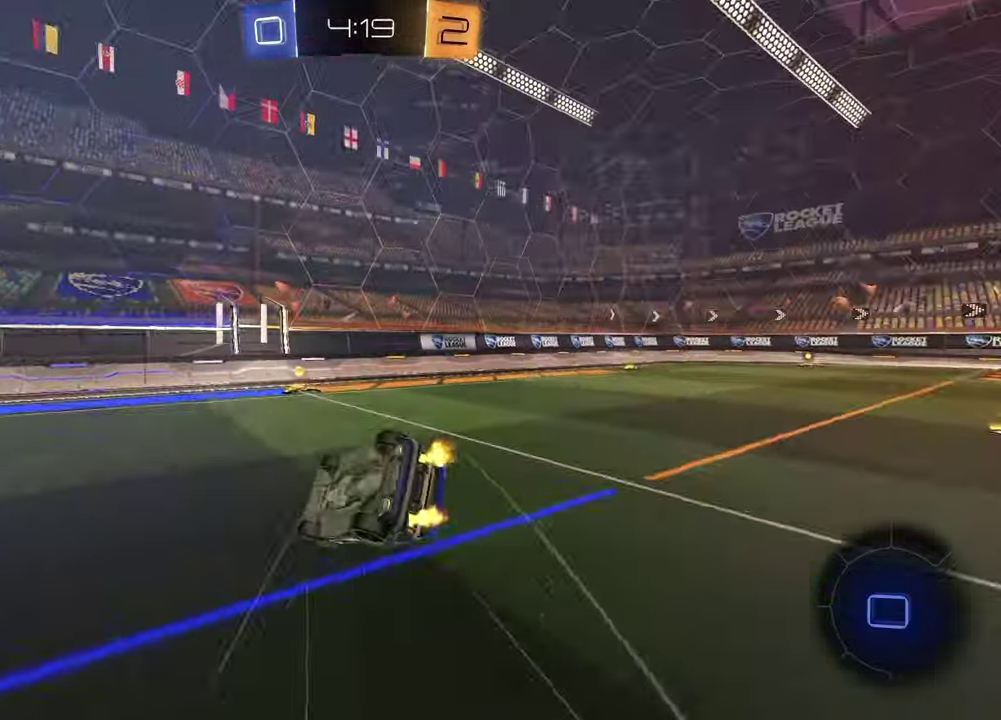
Gameplay with a controller (PlayStation layout); each line is a JSON object with the inputs held at the frame after it. "events" lists button and stick changes between this image and that frame as [ms after this image, input, new state], when the widget could be followed in between.
{"buttons": ["R2"], "left_stick": "down", "right_stick": "center", "events": [[17, "left_stick", "down"], [67, "left_stick", "up-left"], [450, "SQUARE", "up"], [500, "left_stick", "down"]]}
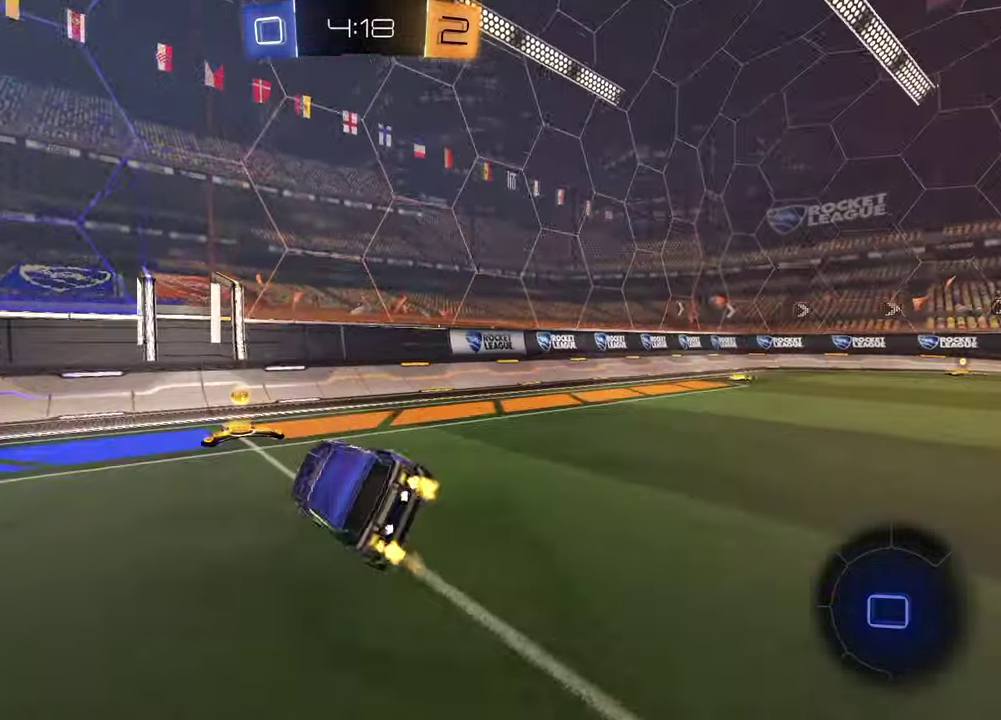
{"buttons": ["R2"], "left_stick": "right", "right_stick": "center", "events": [[100, "left_stick", "down-left"], [150, "left_stick", "up-right"], [183, "TRIANGLE", "down"], [283, "TRIANGLE", "up"], [350, "left_stick", "right"]]}
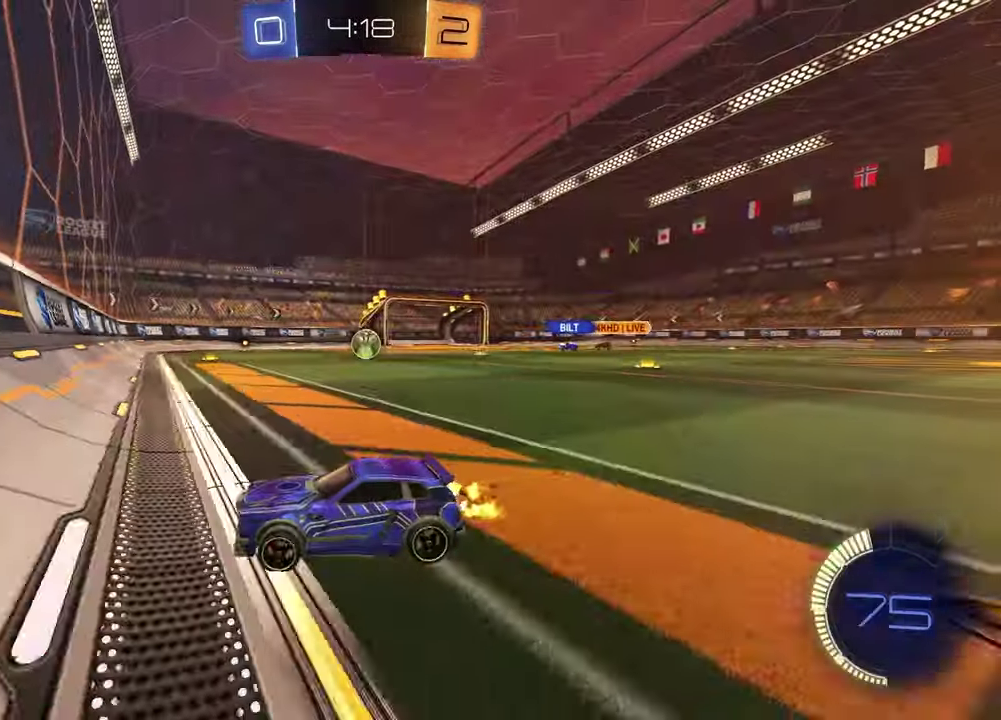
{"buttons": ["R1", "R2"], "left_stick": "up-right", "right_stick": "center", "events": [[83, "R1", "down"], [417, "left_stick", "up-right"]]}
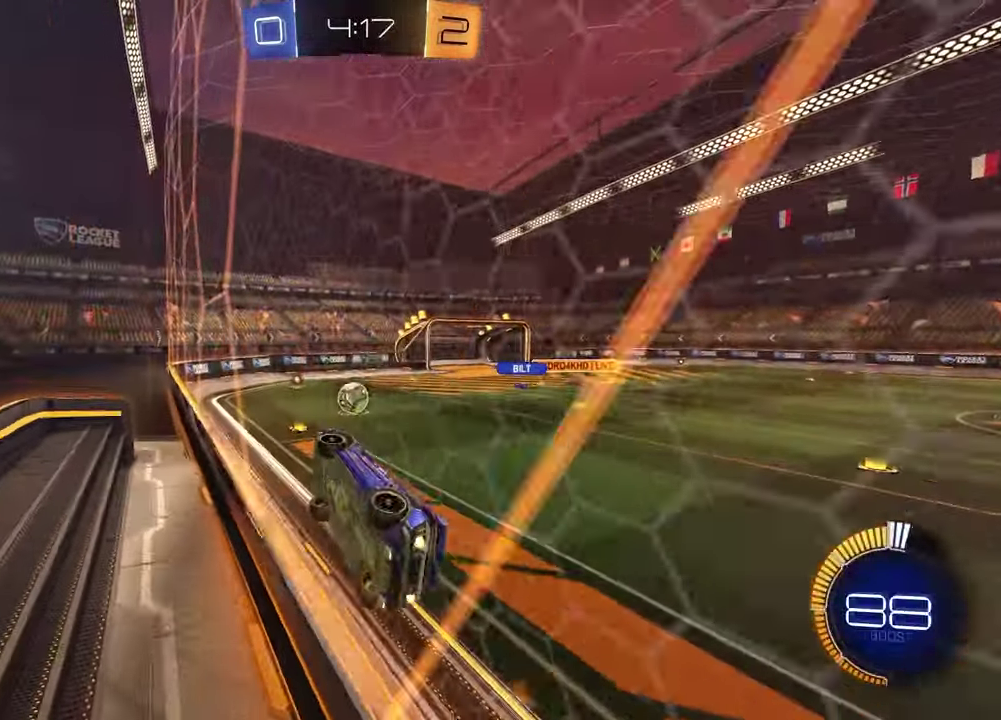
{"buttons": ["R1", "R2"], "left_stick": "center", "right_stick": "center", "events": [[133, "left_stick", "center"], [250, "R1", "up"], [367, "R1", "down"]]}
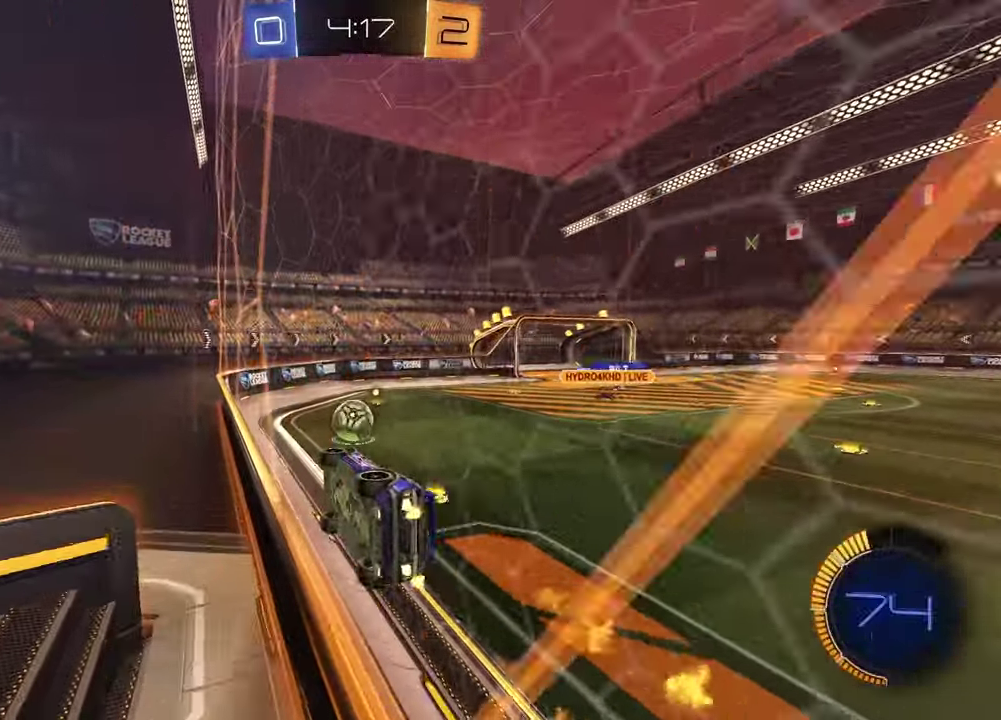
{"buttons": ["R1", "R2"], "left_stick": "center", "right_stick": "center", "events": [[200, "R1", "up"], [433, "R1", "down"]]}
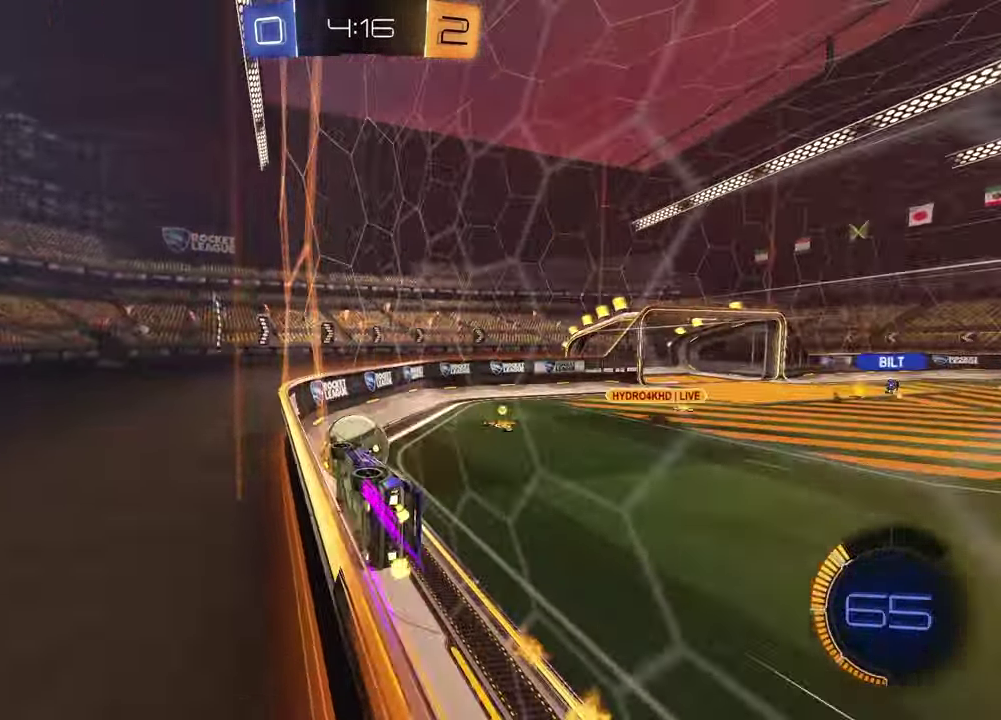
{"buttons": ["R1", "R2"], "left_stick": "center", "right_stick": "center", "events": [[250, "left_stick", "up-right"], [283, "R1", "up"], [367, "left_stick", "center"], [450, "R1", "down"]]}
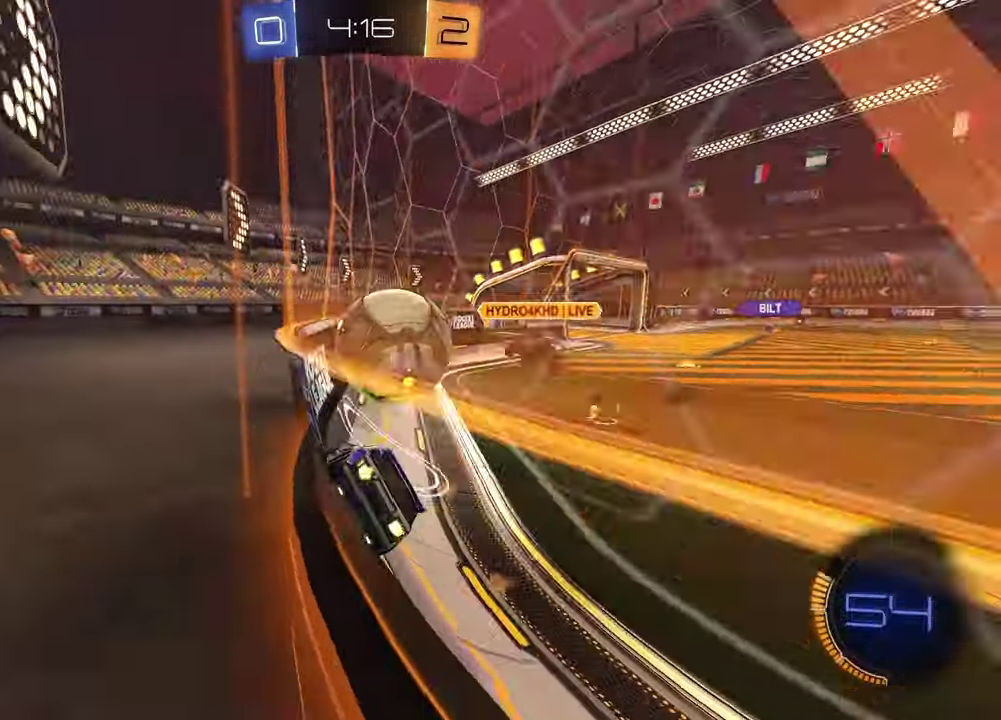
{"buttons": ["L2"], "left_stick": "right", "right_stick": "center", "events": [[250, "R1", "up"], [383, "left_stick", "right"], [500, "L2", "down"], [500, "R2", "up"]]}
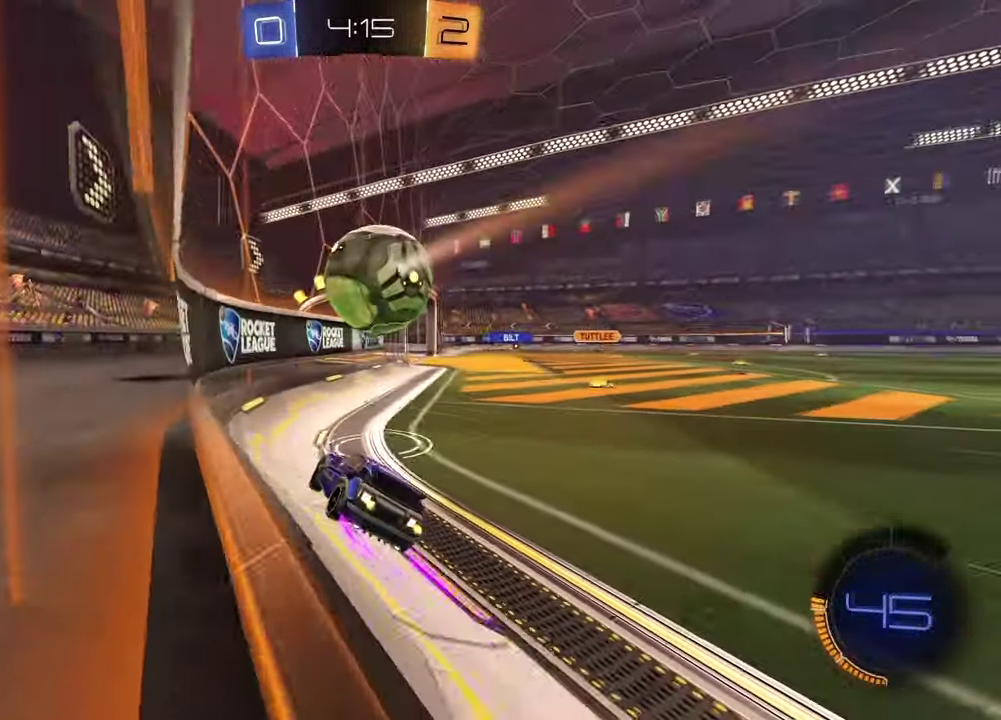
{"buttons": ["R1", "R2"], "left_stick": "right", "right_stick": "center", "events": [[217, "R2", "down"], [267, "L2", "up"], [367, "R1", "down"]]}
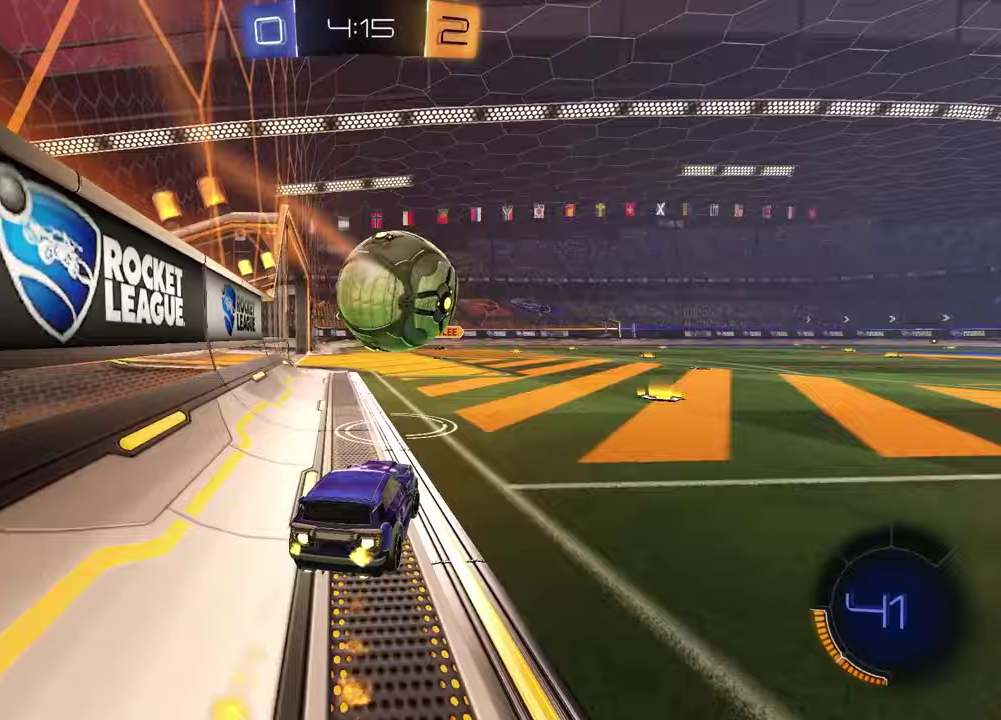
{"buttons": ["CROSS", "R1", "R2"], "left_stick": "center", "right_stick": "center", "events": [[17, "left_stick", "up-right"], [67, "left_stick", "center"], [500, "CROSS", "down"]]}
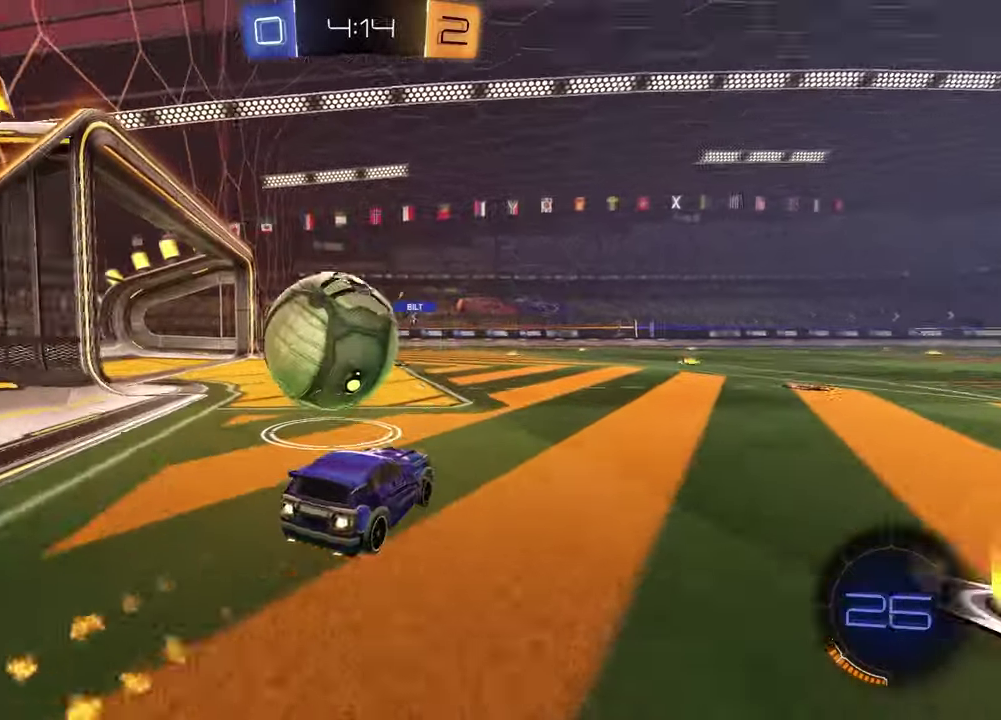
{"buttons": ["R2"], "left_stick": "center", "right_stick": "center", "events": [[50, "left_stick", "down-right"], [83, "CROSS", "up"], [150, "left_stick", "left"], [167, "CROSS", "down"], [267, "left_stick", "down-left"], [300, "CROSS", "up"], [333, "R1", "up"], [383, "left_stick", "center"]]}
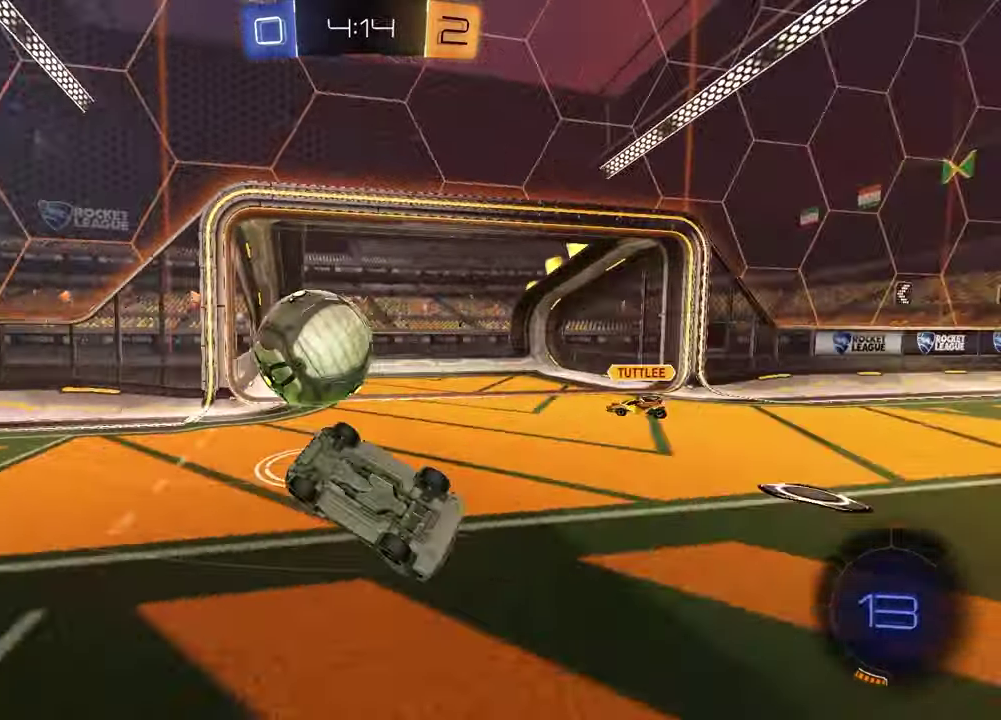
{"buttons": ["R2"], "left_stick": "left", "right_stick": "center", "events": [[233, "L1", "down"], [233, "left_stick", "left"], [450, "L1", "up"]]}
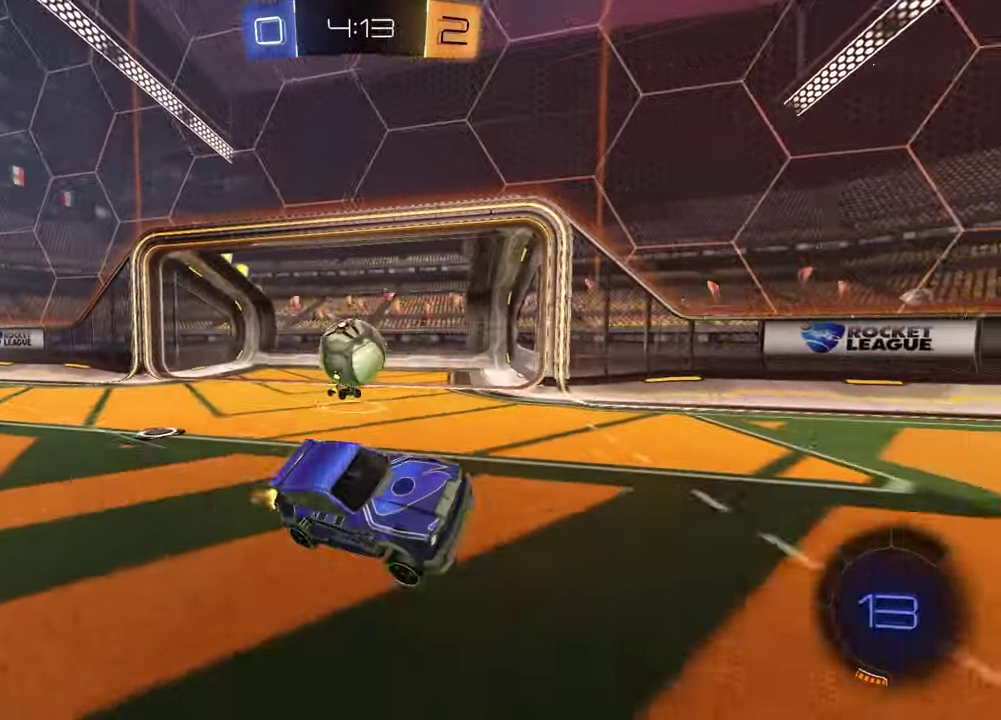
{"buttons": ["R2"], "left_stick": "center", "right_stick": "center", "events": [[33, "left_stick", "center"], [283, "TRIANGLE", "down"], [400, "TRIANGLE", "up"]]}
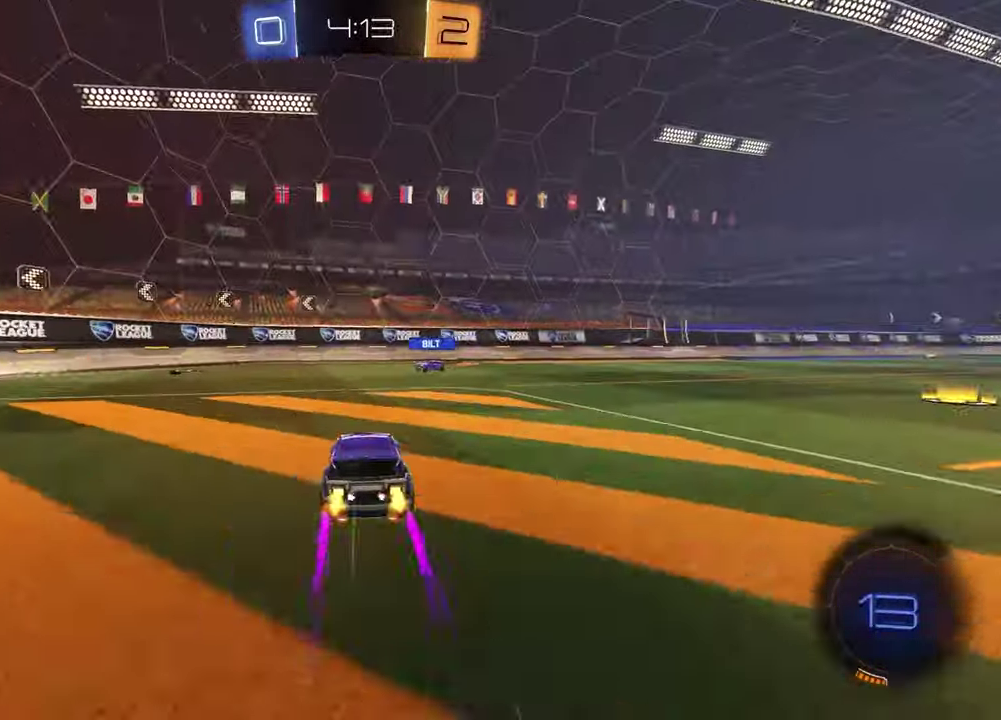
{"buttons": ["R2"], "left_stick": "right", "right_stick": "center", "events": [[150, "left_stick", "right"], [267, "L1", "down"], [283, "TRIANGLE", "down"], [383, "L1", "up"], [417, "TRIANGLE", "up"]]}
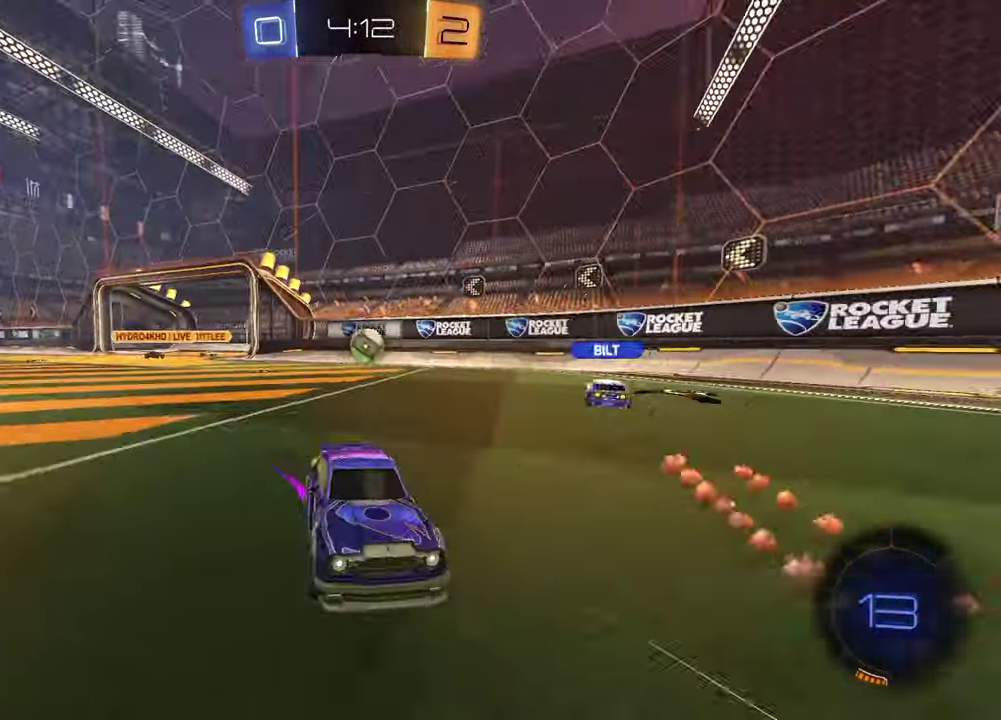
{"buttons": ["R2"], "left_stick": "right", "right_stick": "center", "events": []}
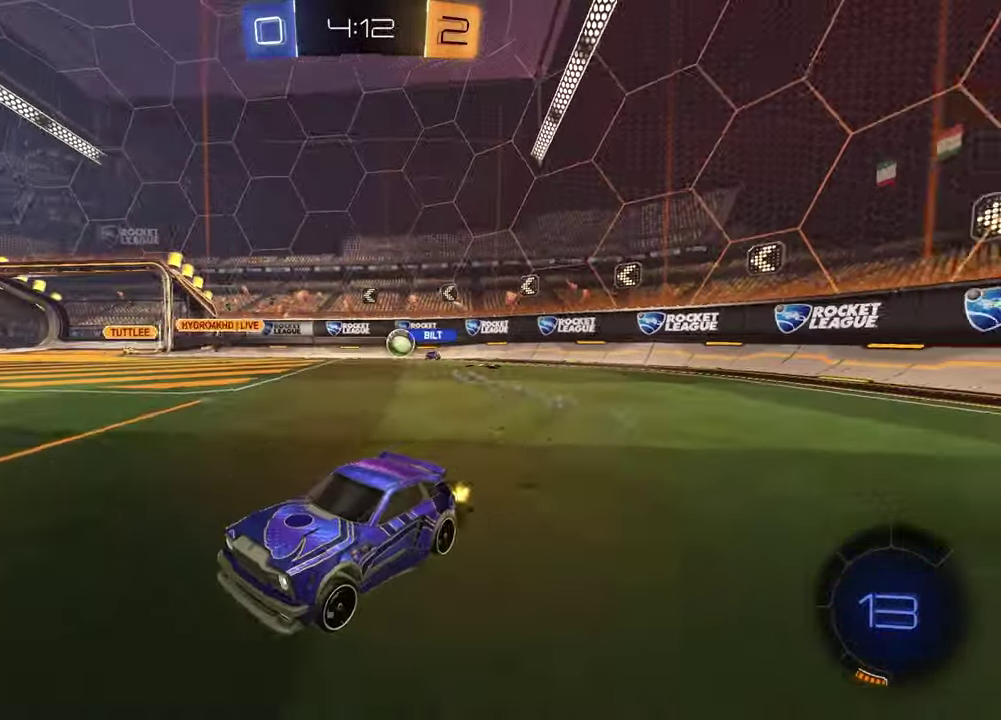
{"buttons": [], "left_stick": "center", "right_stick": "center", "events": [[300, "R2", "up"], [483, "left_stick", "center"]]}
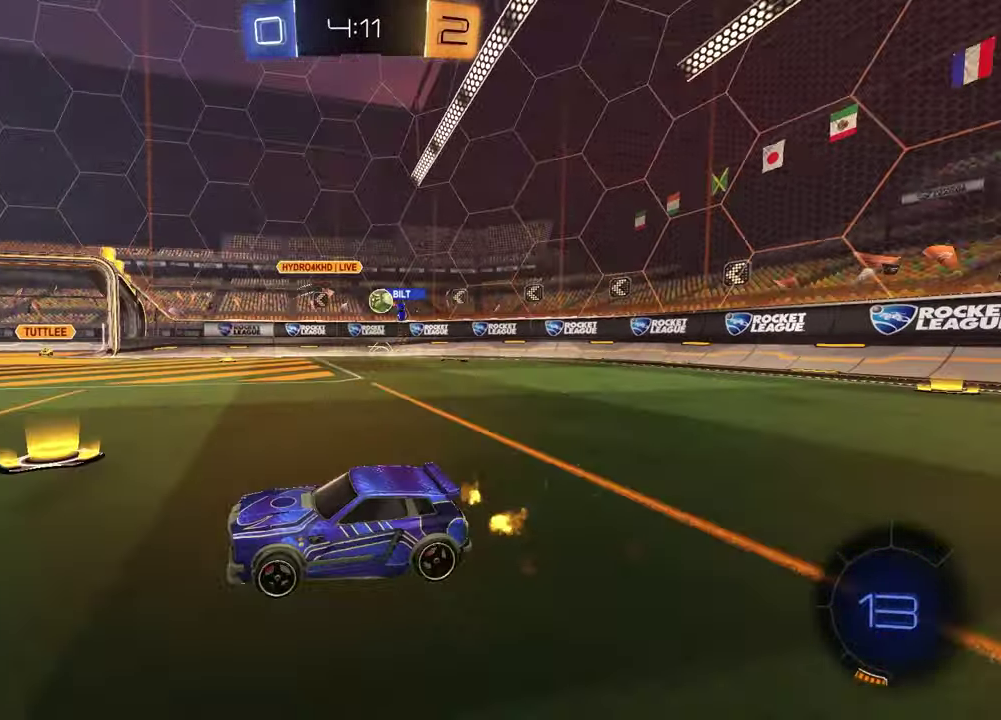
{"buttons": ["L1"], "left_stick": "left", "right_stick": "center", "events": [[300, "left_stick", "right"], [417, "left_stick", "center"], [467, "left_stick", "left"], [500, "L1", "down"]]}
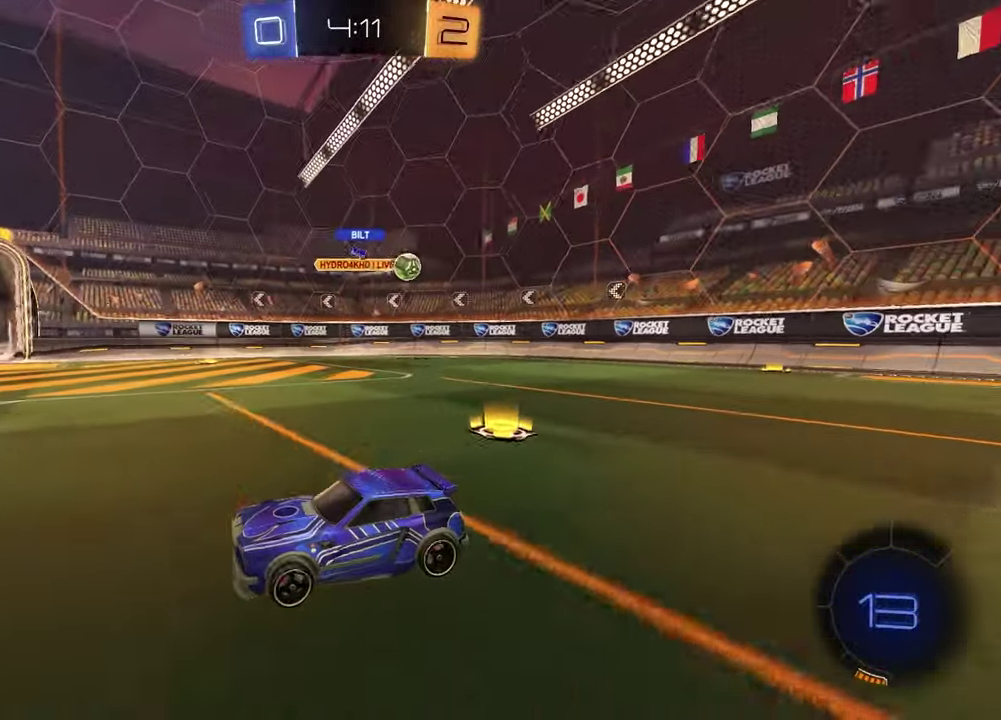
{"buttons": ["R2"], "left_stick": "left", "right_stick": "center", "events": [[50, "R2", "down"], [167, "L1", "up"]]}
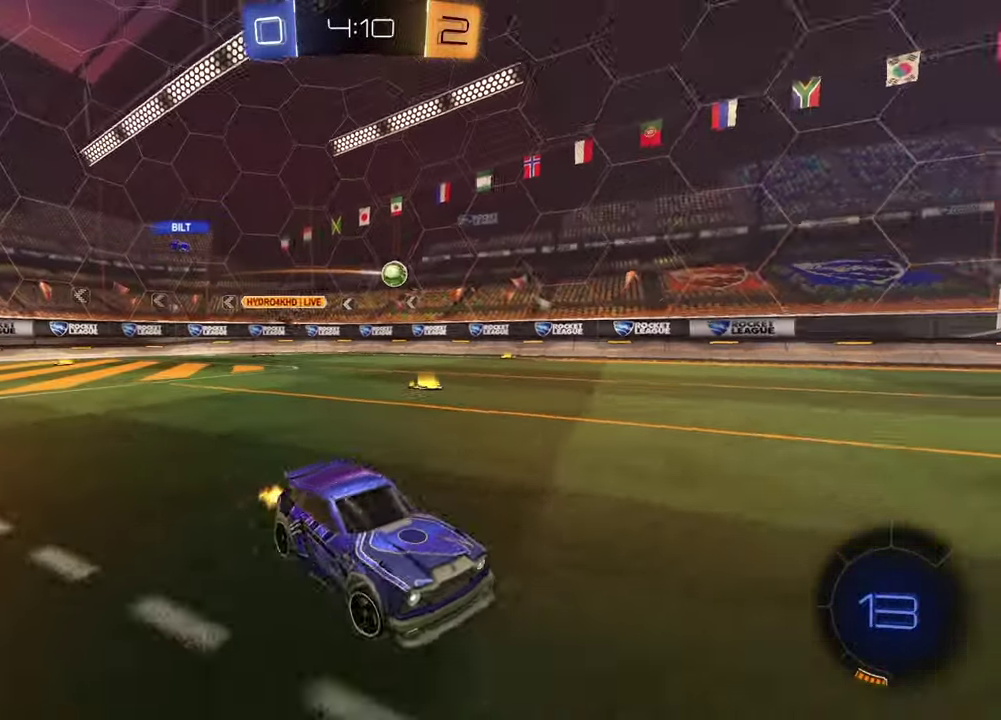
{"buttons": ["R2"], "left_stick": "center", "right_stick": "center", "events": [[233, "CROSS", "down"], [233, "left_stick", "up-right"], [283, "CROSS", "up"], [367, "left_stick", "center"]]}
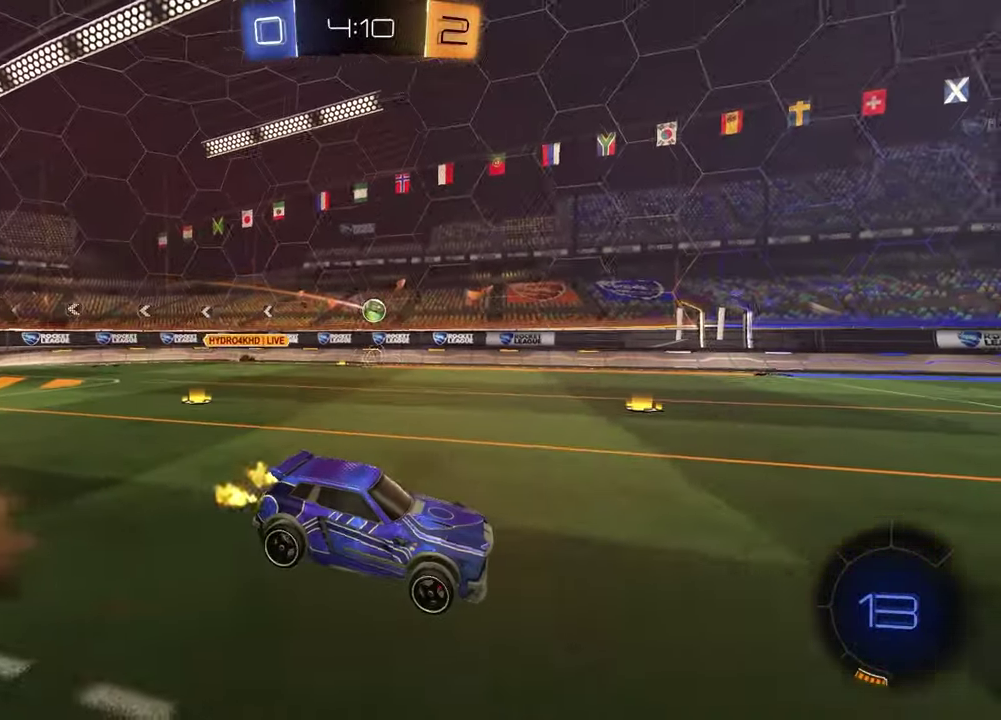
{"buttons": ["TRIANGLE", "R2"], "left_stick": "down", "right_stick": "center", "events": [[233, "TRIANGLE", "down"], [300, "TRIANGLE", "up"], [417, "TRIANGLE", "down"], [417, "left_stick", "down"]]}
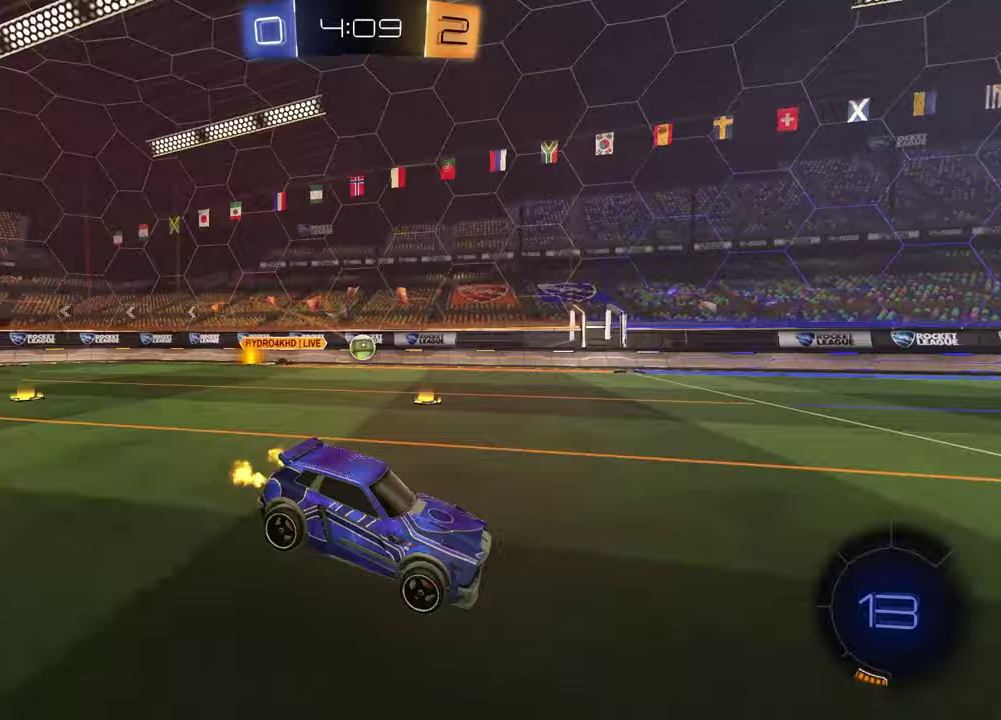
{"buttons": ["R2"], "left_stick": "center", "right_stick": "center", "events": [[17, "TRIANGLE", "up"], [83, "left_stick", "down-left"], [250, "left_stick", "up"], [300, "CROSS", "down"], [400, "CROSS", "up"], [417, "left_stick", "up-right"], [483, "left_stick", "center"]]}
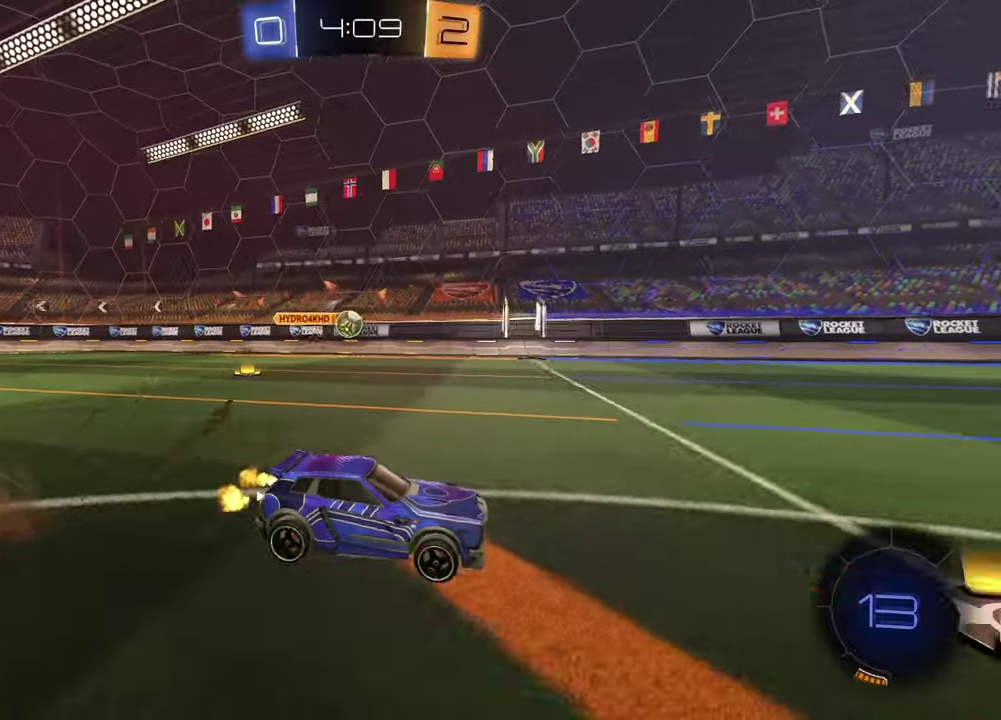
{"buttons": ["R2"], "left_stick": "left", "right_stick": "center", "events": [[33, "R1", "down"], [283, "left_stick", "left"], [333, "R1", "up"]]}
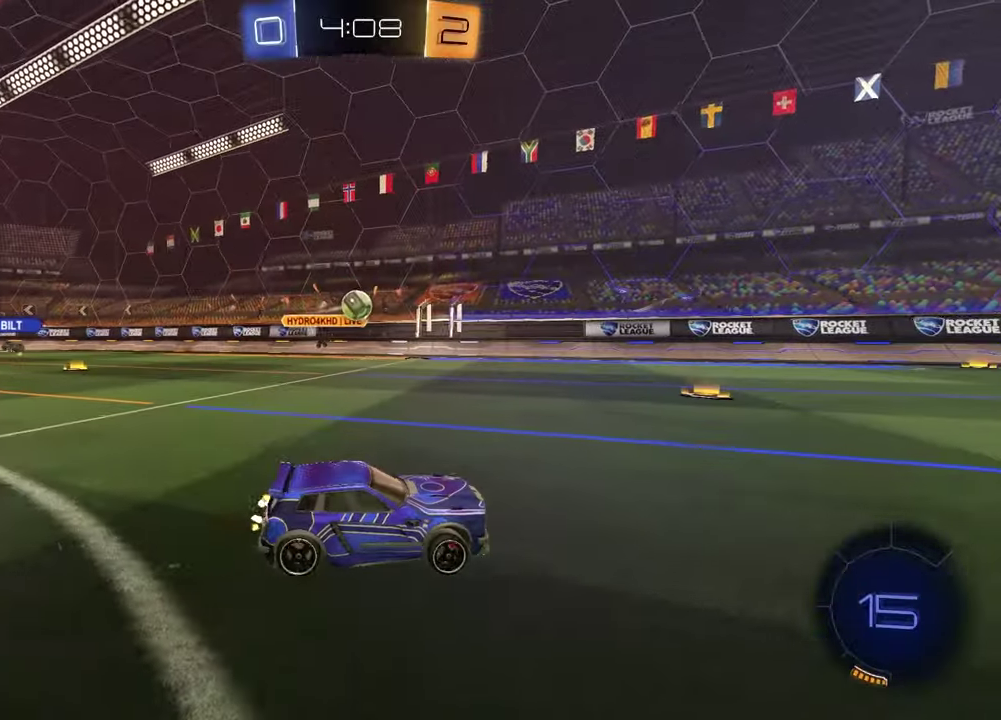
{"buttons": ["R2"], "left_stick": "right", "right_stick": "center", "events": [[17, "R1", "down"], [400, "left_stick", "center"], [417, "R1", "up"], [467, "left_stick", "right"]]}